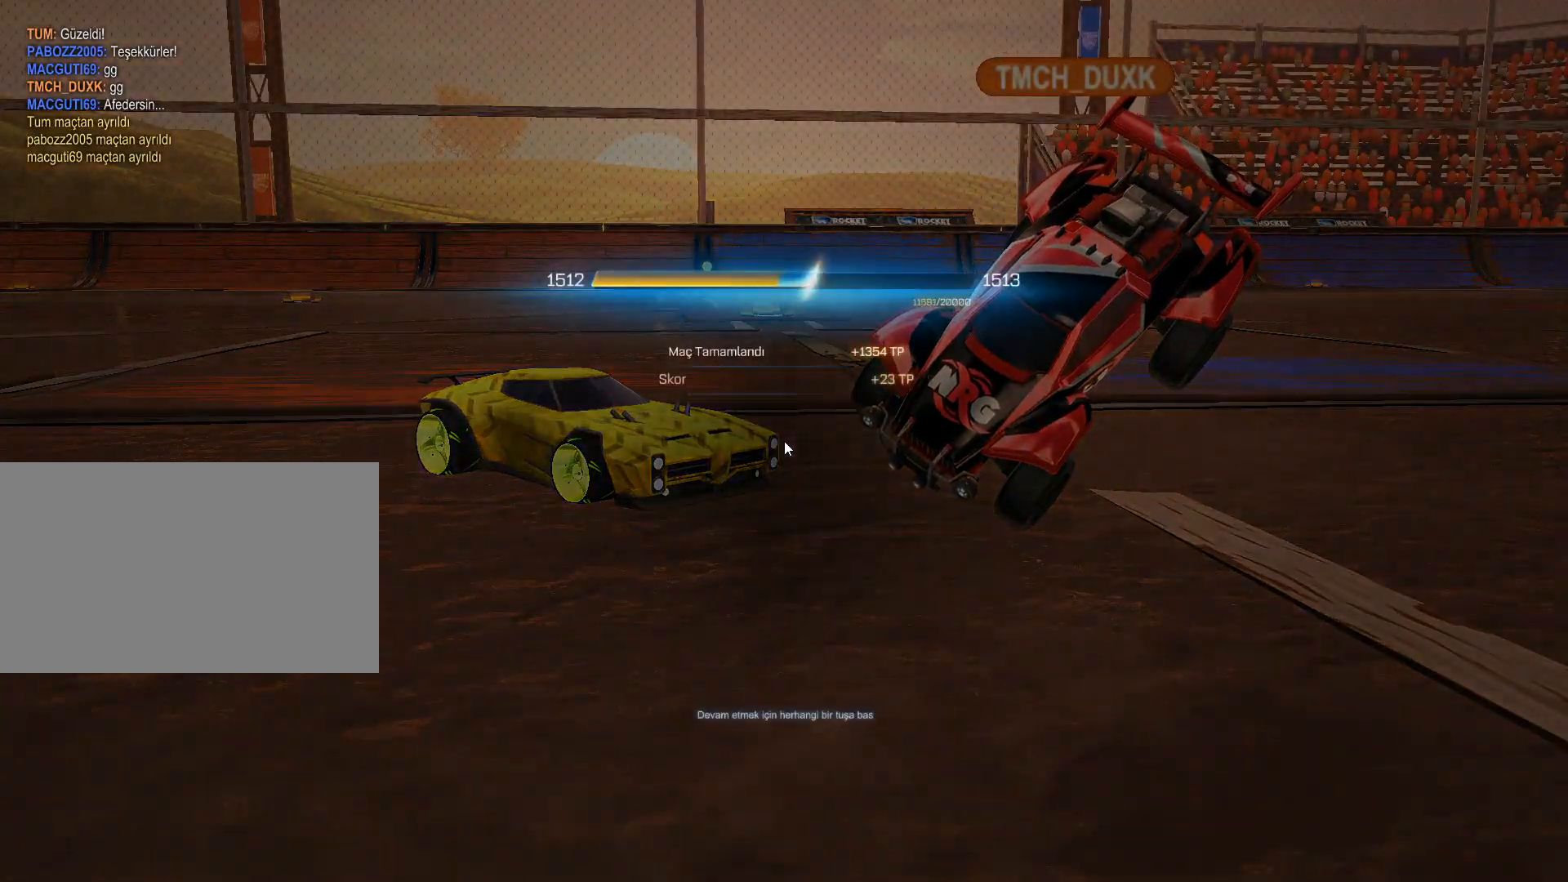
Gameplay with keyboard and mouse; each line is a JSON object with the keys and mouse buttons held at the frame after it. "events" lists presses ("down") and releases ("up") of "1", "2", "3", "4", "5", "a", "alt", "c", "caps_lock", "ctrl", "d", "e", "f", "g", "q", "r", "s", "shift", "space", "t", "tab", "v", "w", "x", "z", "mouse_left", "mouse_wheel" and "mouse_right" between this image and that frame as [ms after this image, input, new state], when the widget could be followed in between. "mouse_left", "mouse_wheel", "mouse_right" = the "left", "wheel", "right" buttons of the "mouse" list. No other keys are recorded. "wheel" means that the mouse wheel is clicked or scrolled. "mouse_move" is the direction in which the mouse moves at that frame (one of eight, or "still"), when it could be read.
{"keys": [], "mouse": ["left"], "mouse_move": "down", "events": [[484, "mouse_left", "down"]]}
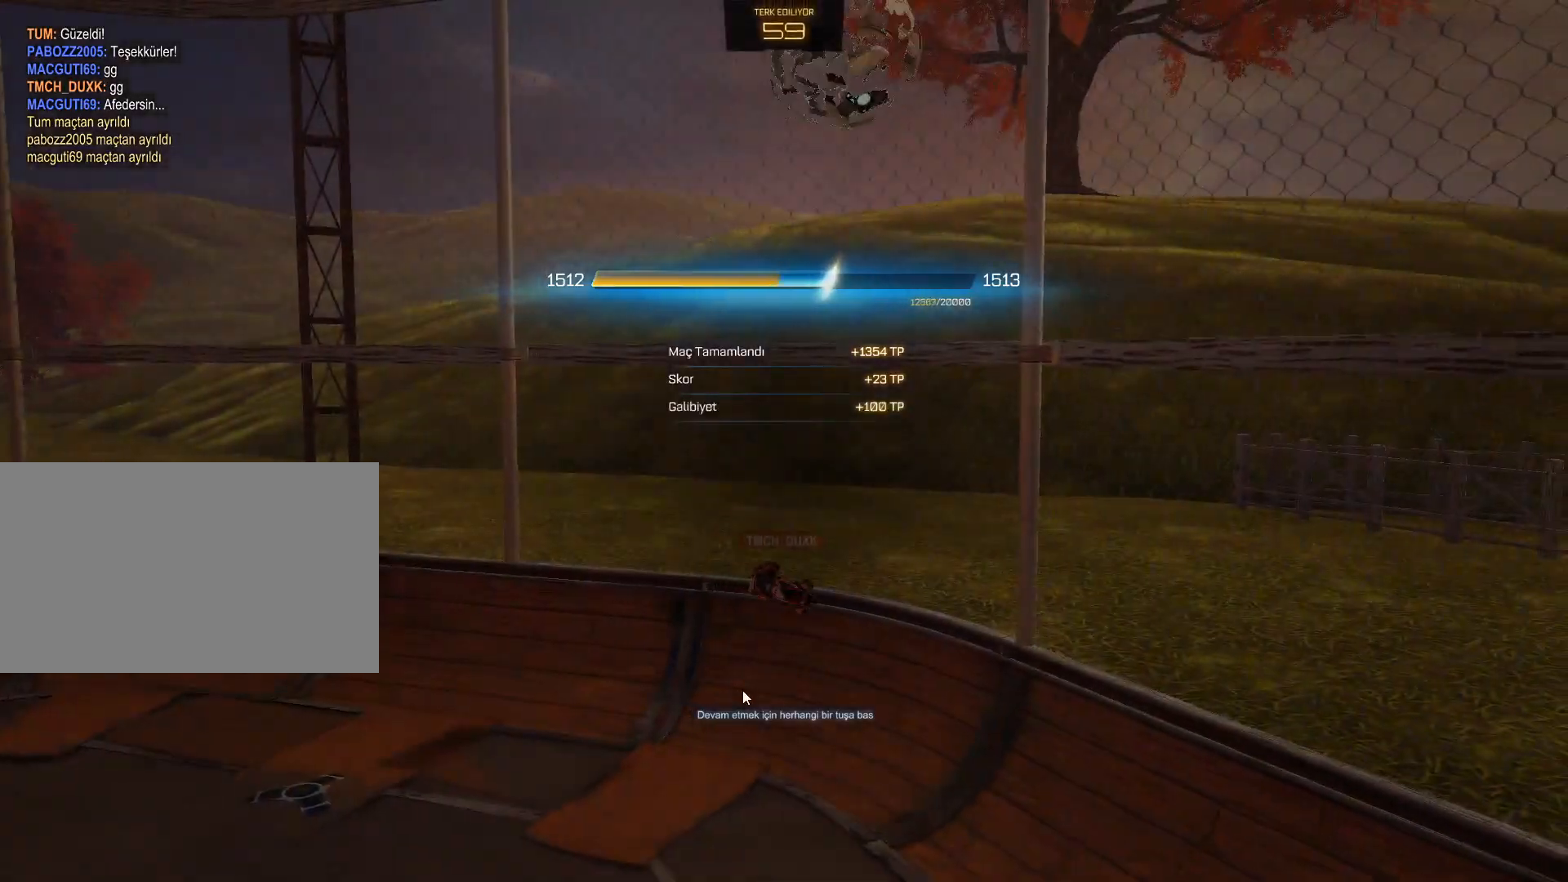
{"keys": [], "mouse": [], "mouse_move": "still", "events": [[67, "mouse_left", "up"]]}
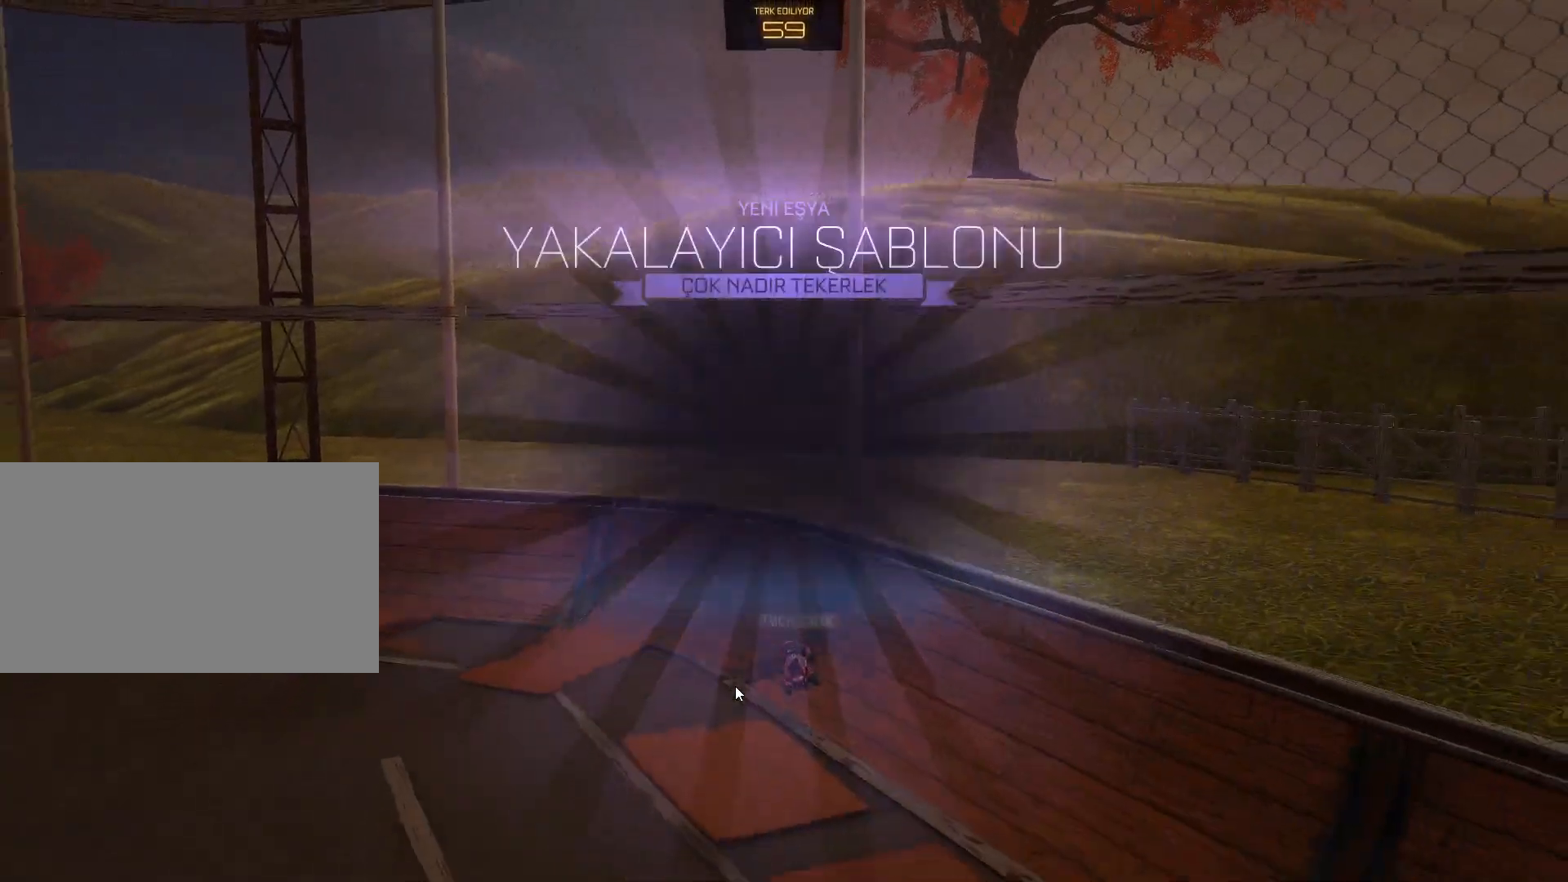
{"keys": [], "mouse": [], "mouse_move": "up-right", "events": []}
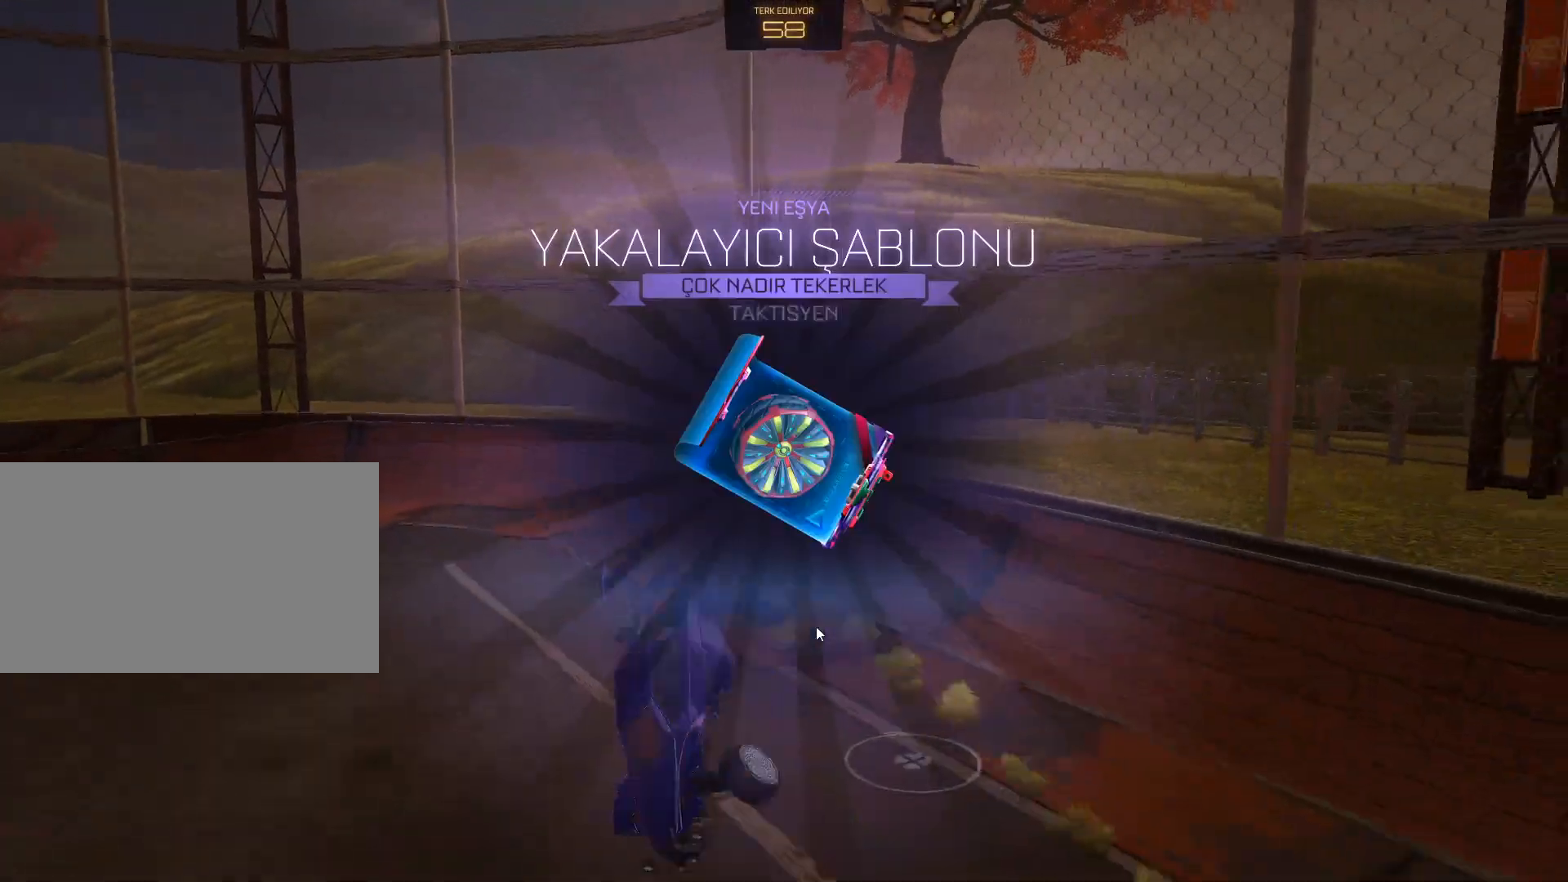
{"keys": [], "mouse": [], "mouse_move": "up-right", "events": []}
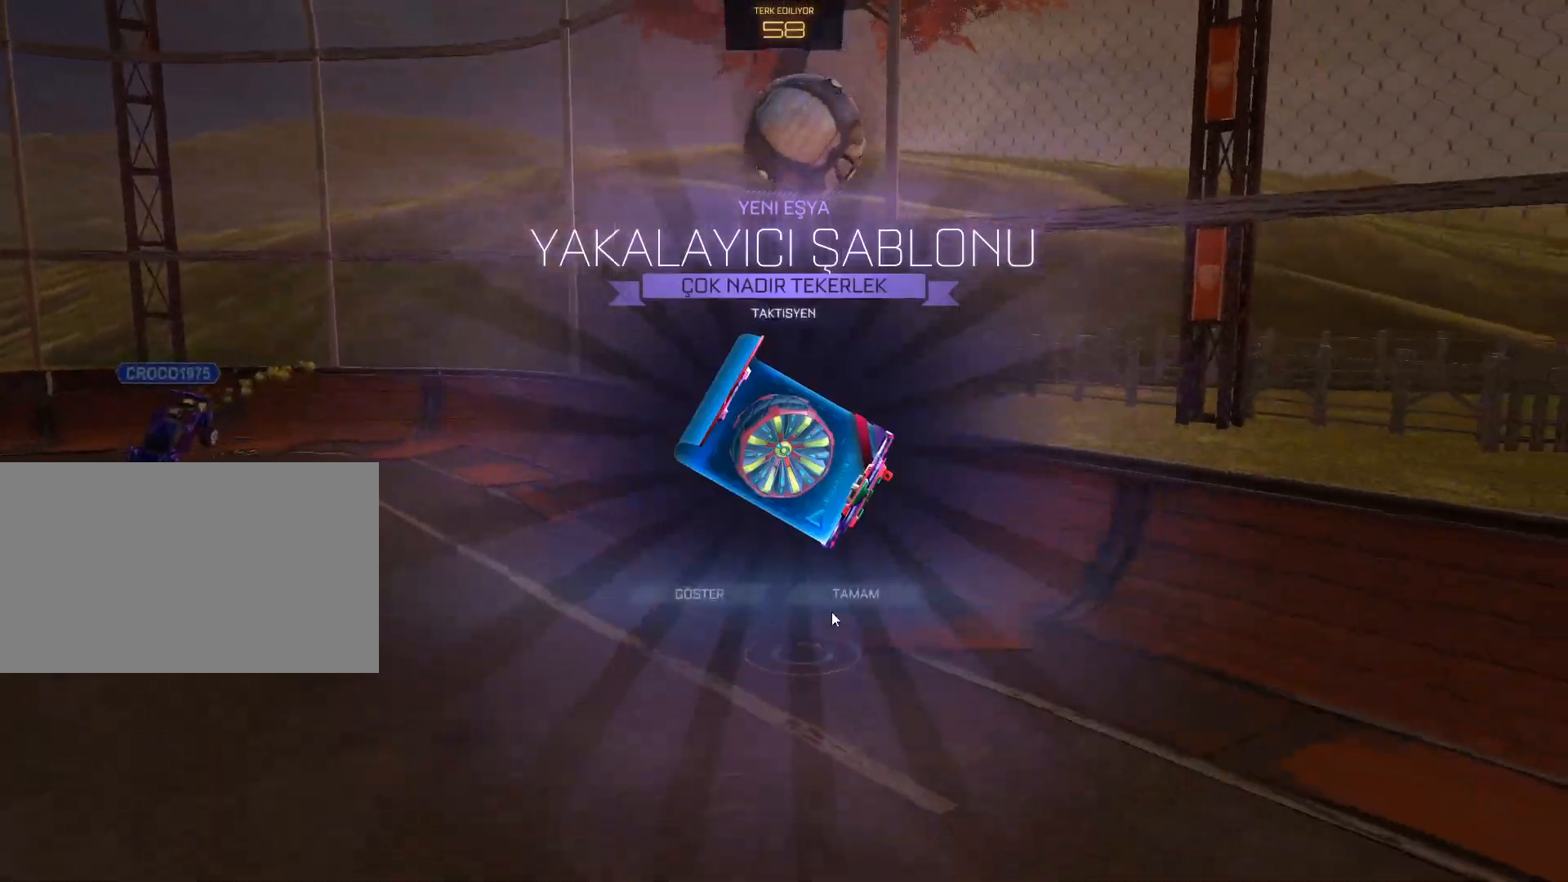
{"keys": [], "mouse": [], "mouse_move": "still", "events": [[117, "mouse_left", "down"], [217, "mouse_left", "up"], [400, "mouse_left", "down"], [500, "mouse_left", "up"]]}
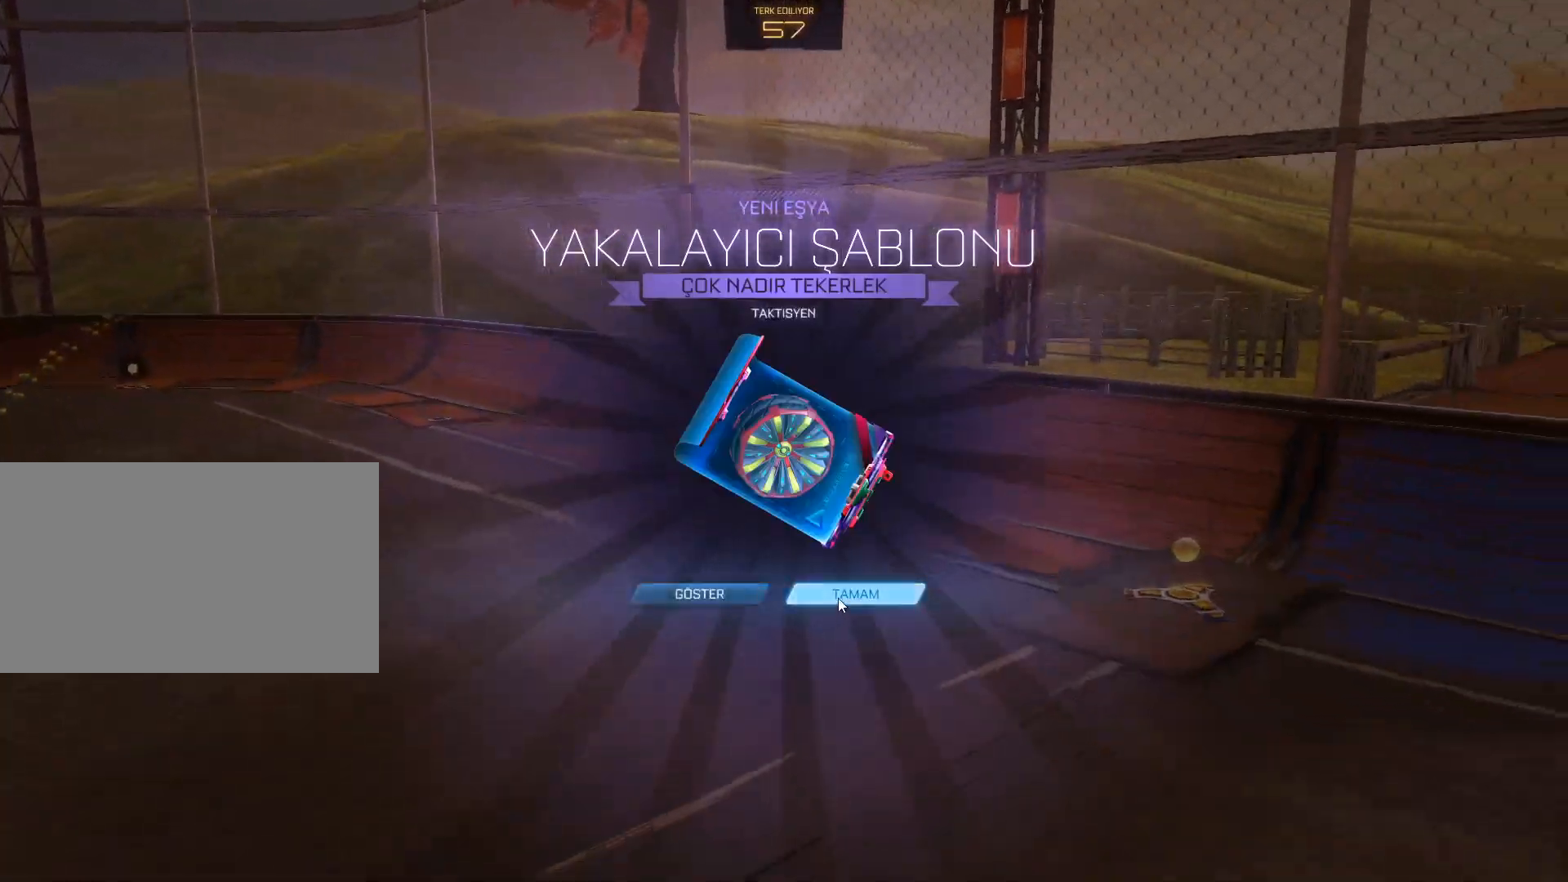
{"keys": [], "mouse": [], "mouse_move": "still", "events": []}
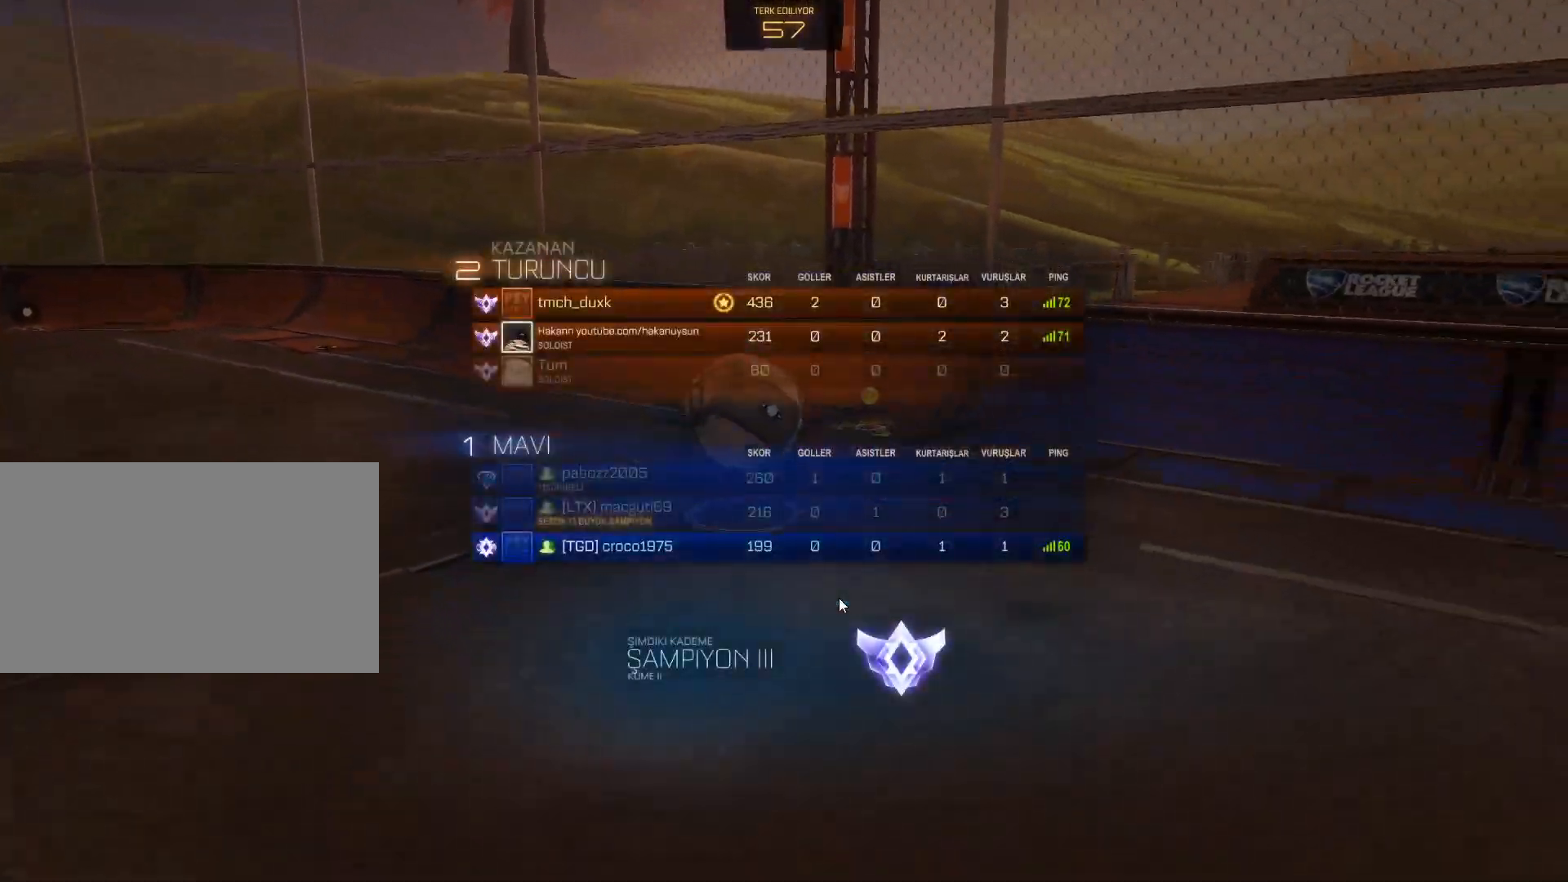
{"keys": [], "mouse": [], "mouse_move": "still", "events": []}
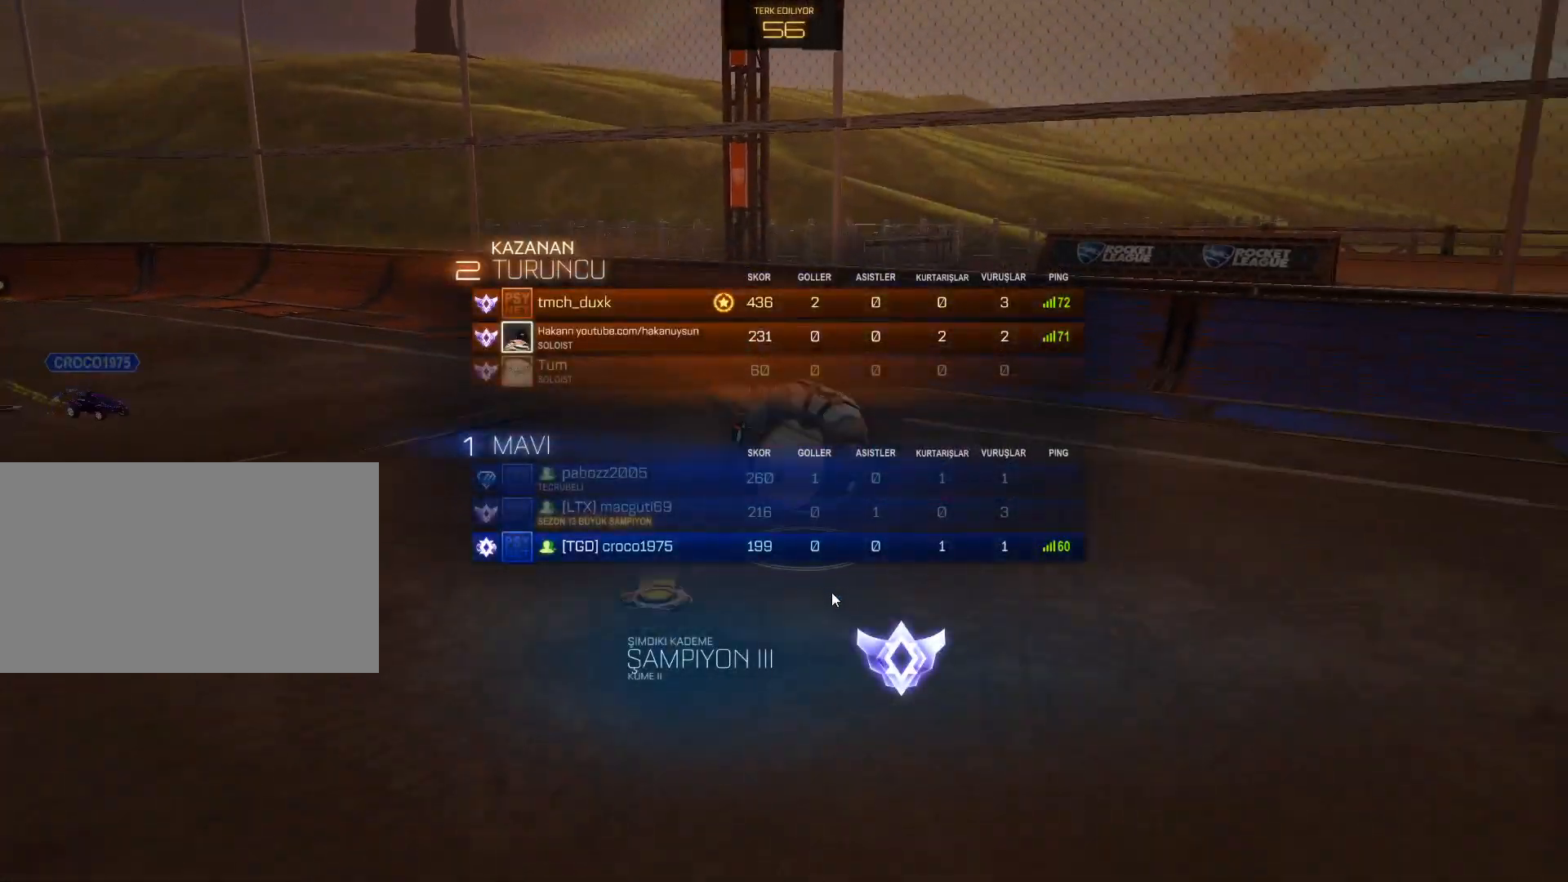
{"keys": [], "mouse": [], "mouse_move": "still", "events": []}
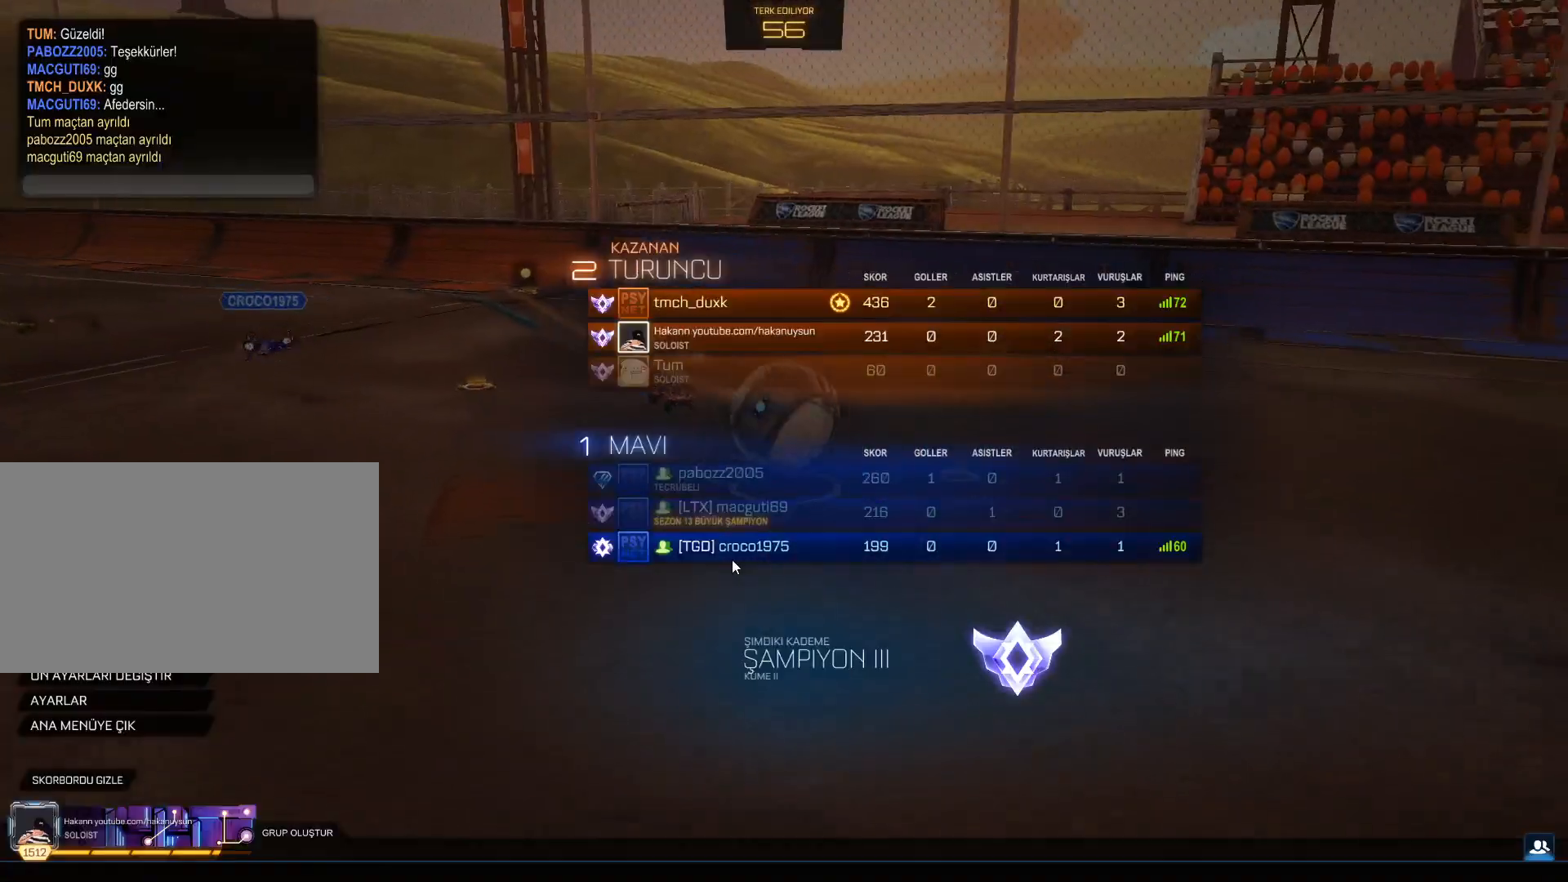
{"keys": [], "mouse": [], "mouse_move": "up", "events": []}
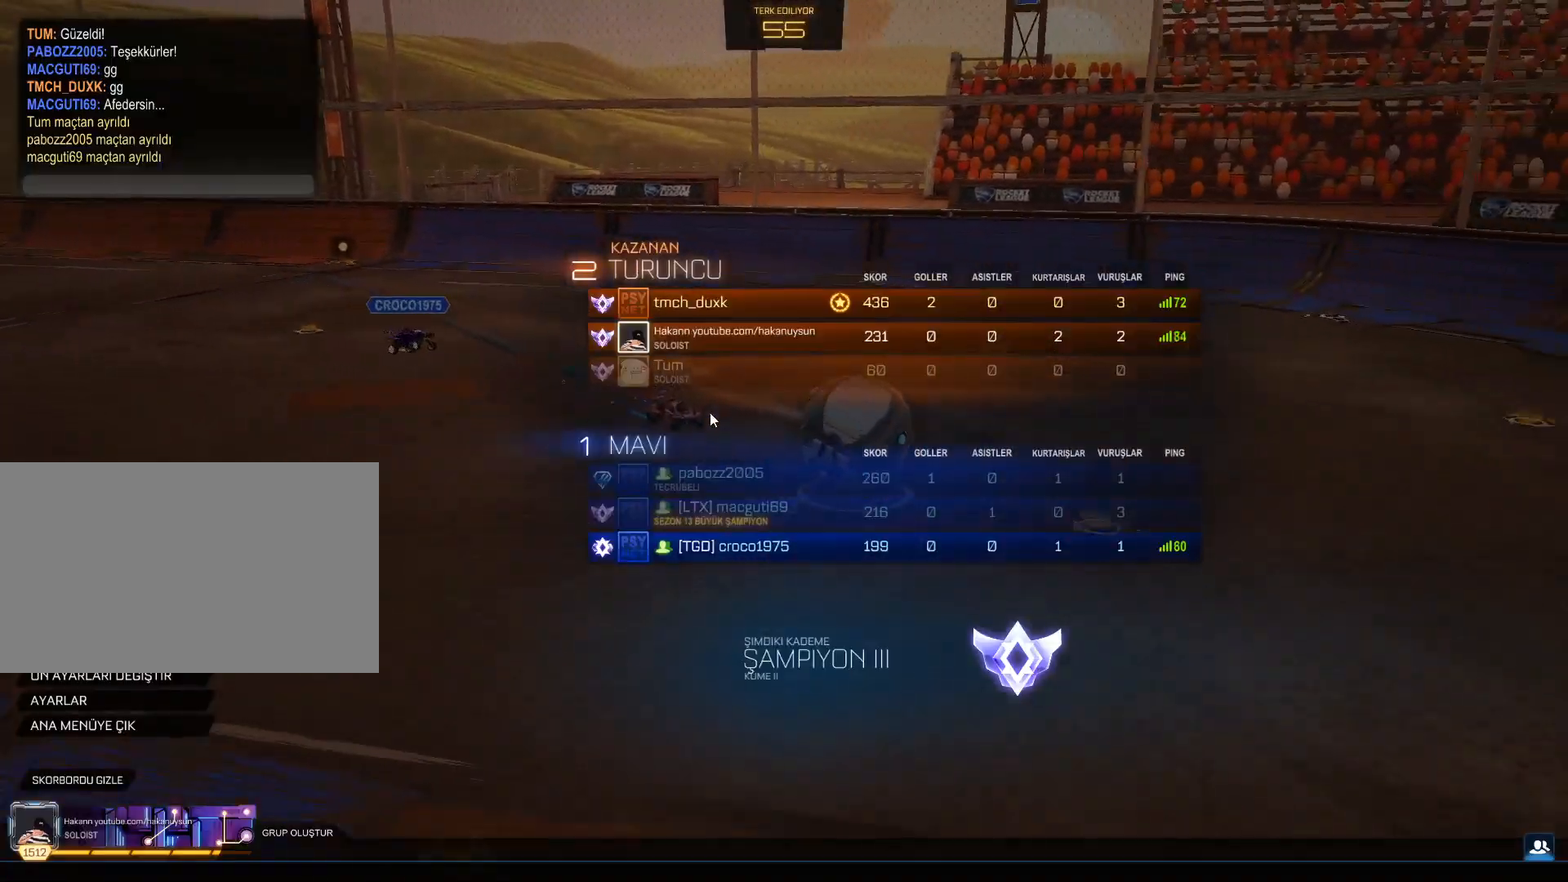
{"keys": [], "mouse": [], "mouse_move": "still", "events": []}
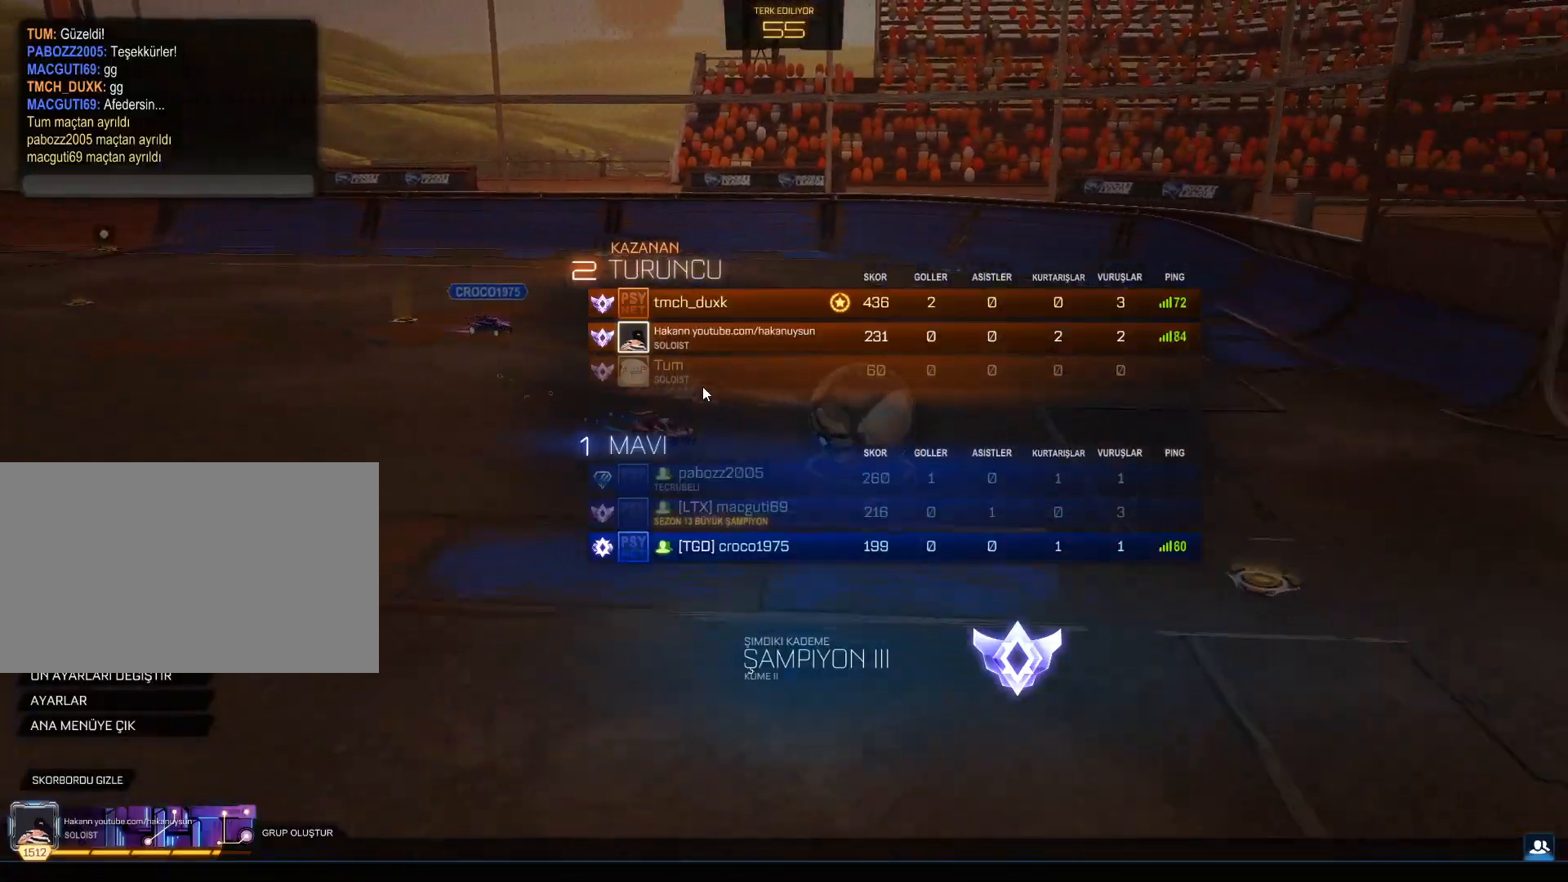
{"keys": [], "mouse": [], "mouse_move": "still", "events": []}
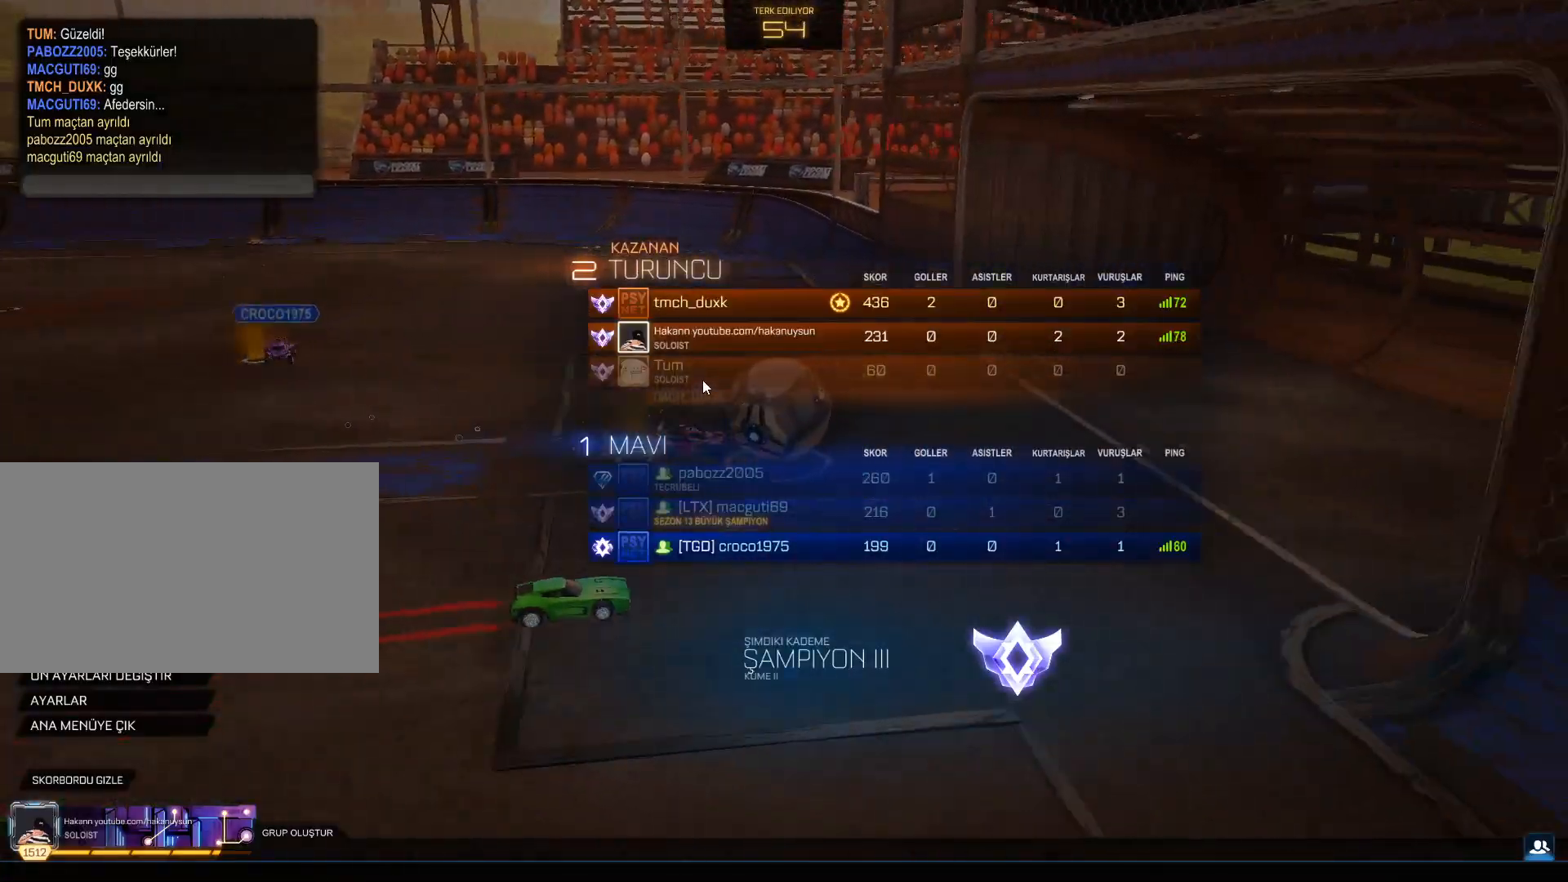
{"keys": [], "mouse": [], "mouse_move": "left", "events": []}
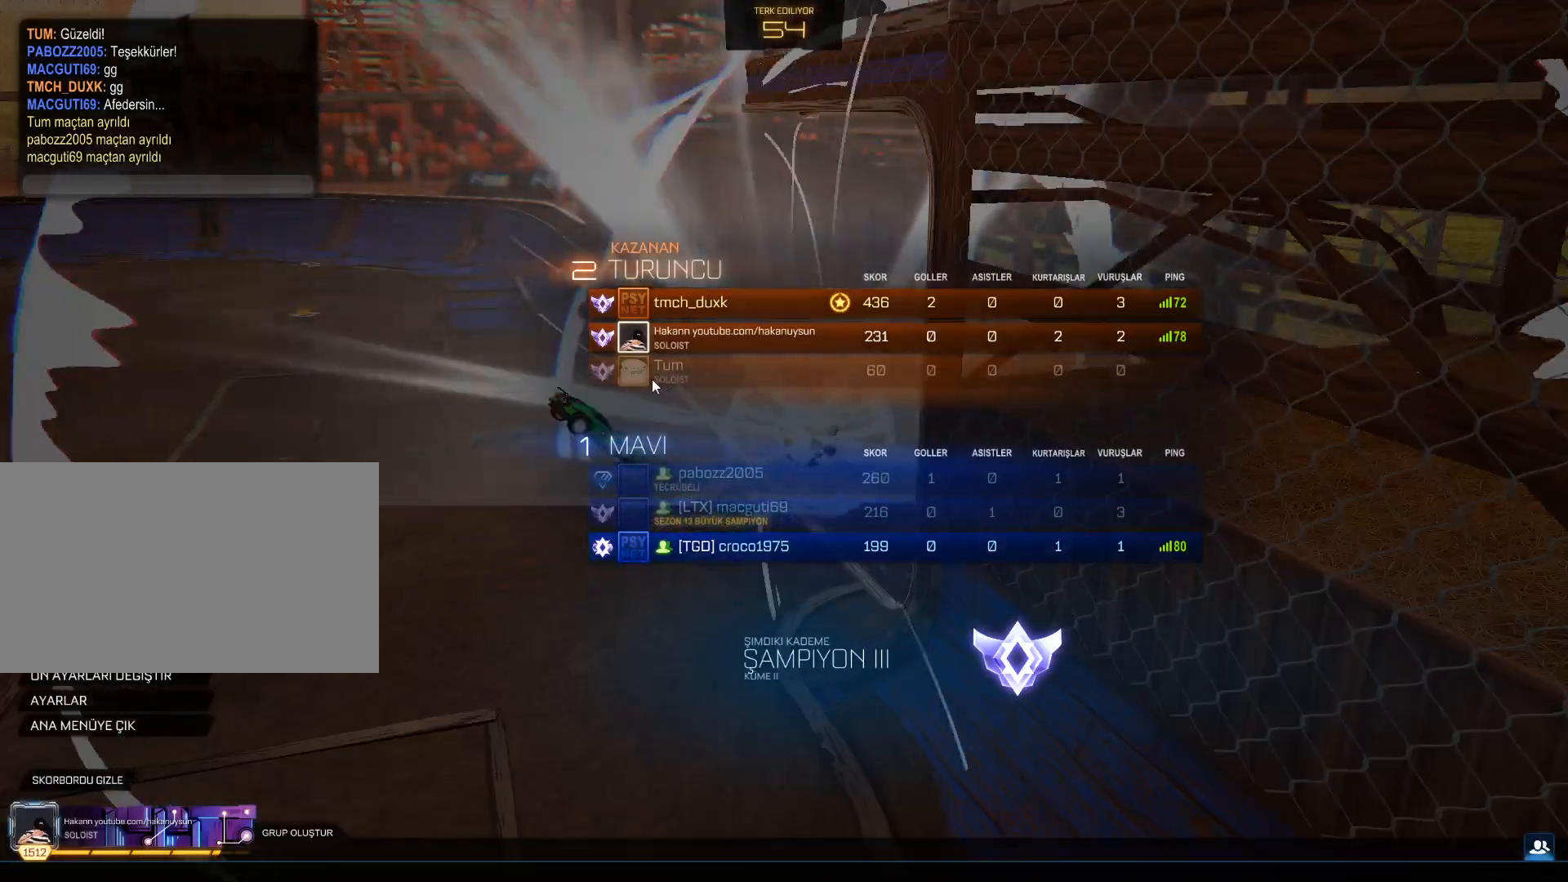
{"keys": [], "mouse": [], "mouse_move": "right", "events": []}
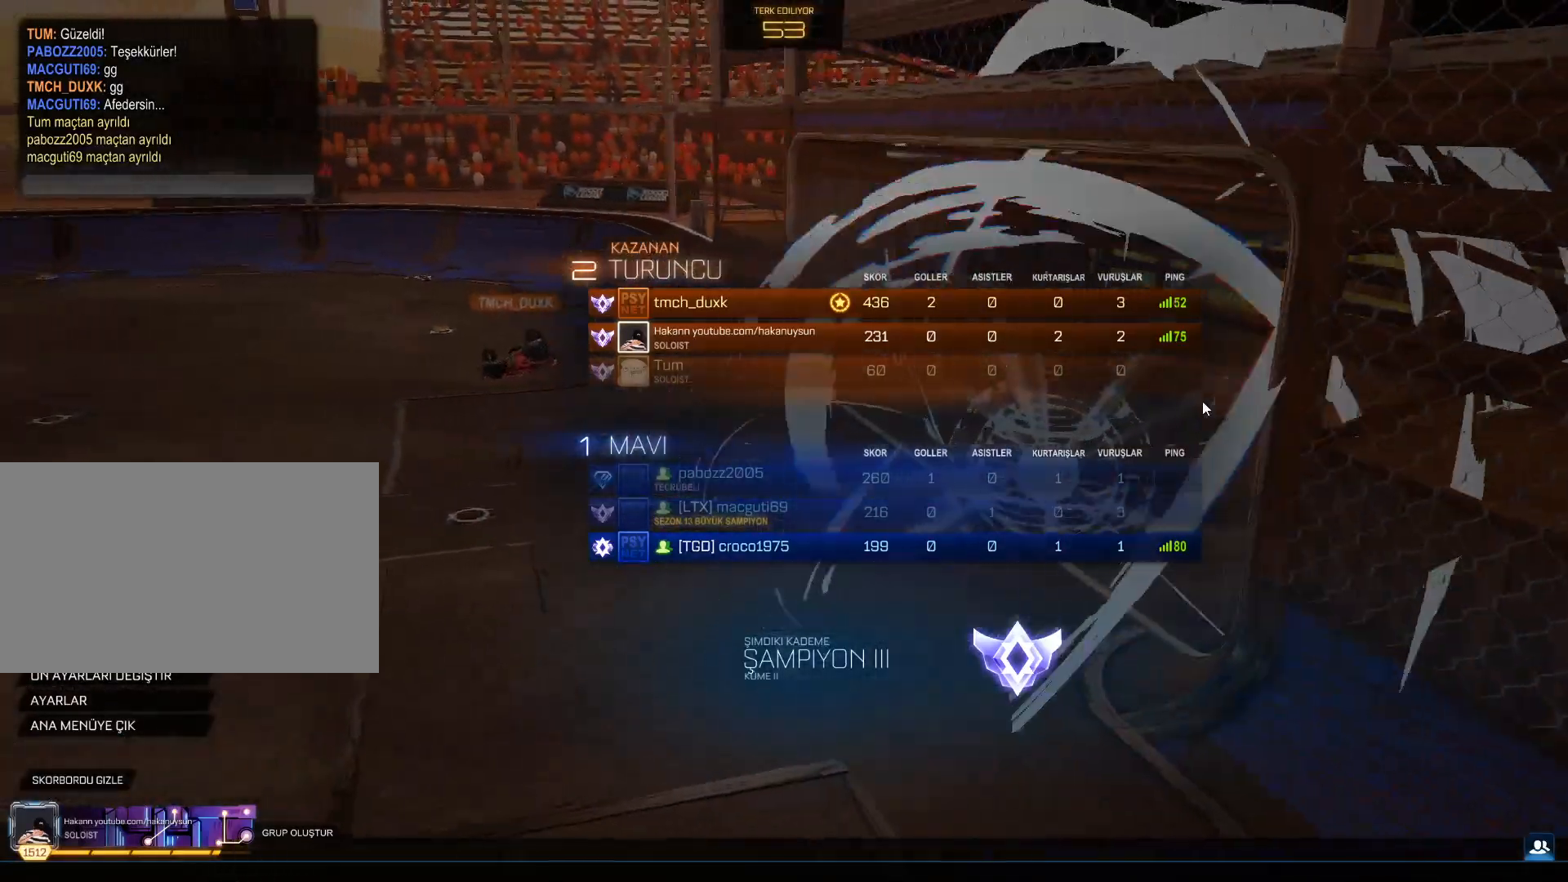
{"keys": [], "mouse": [], "mouse_move": "still", "events": []}
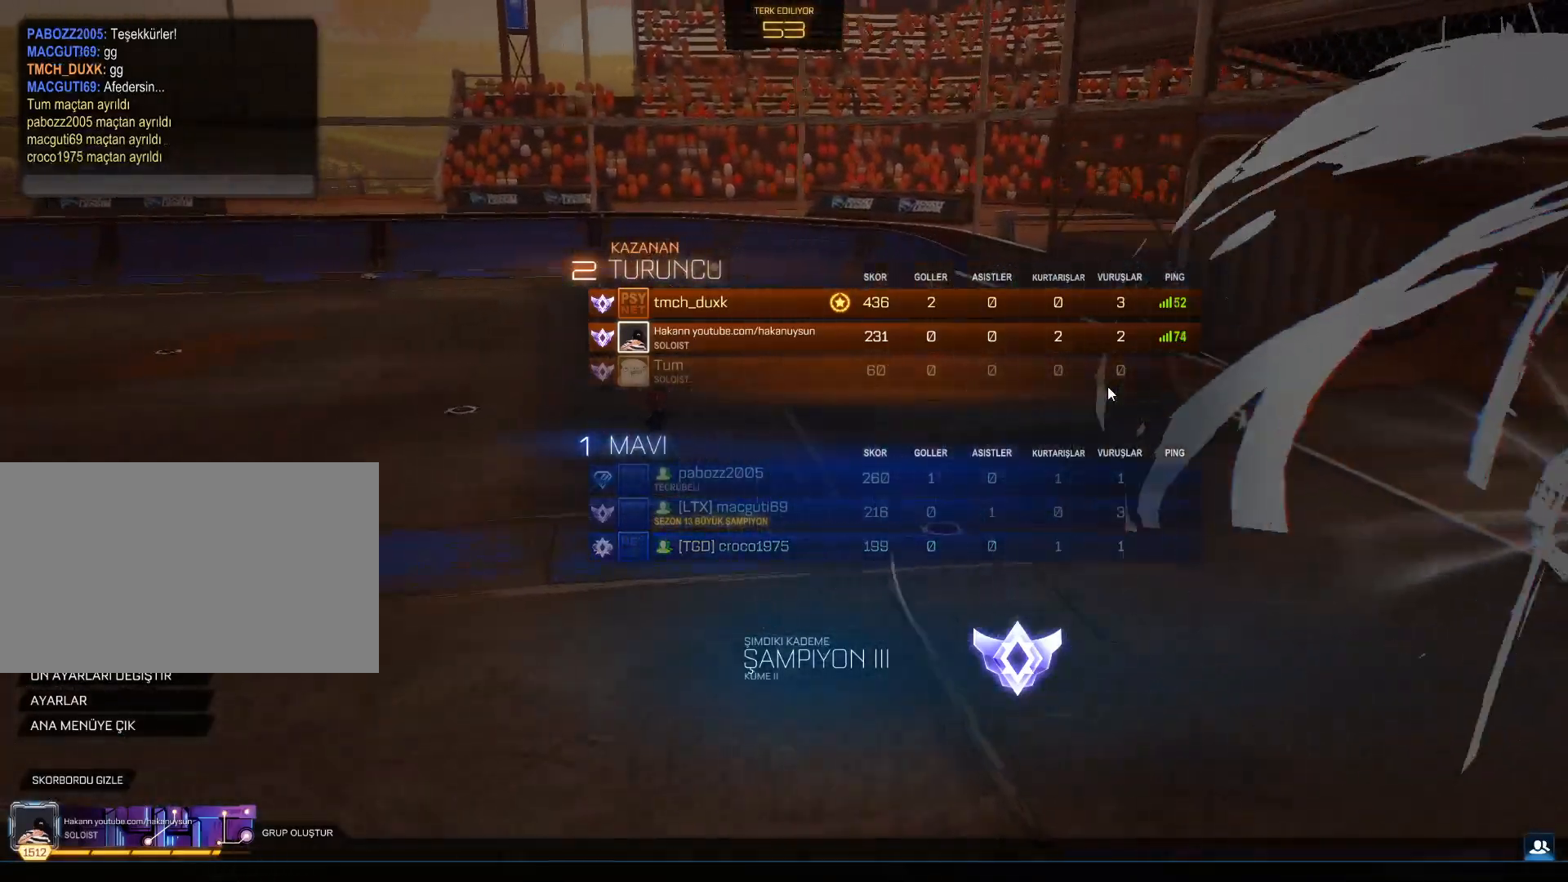
{"keys": [], "mouse": [], "mouse_move": "still", "events": []}
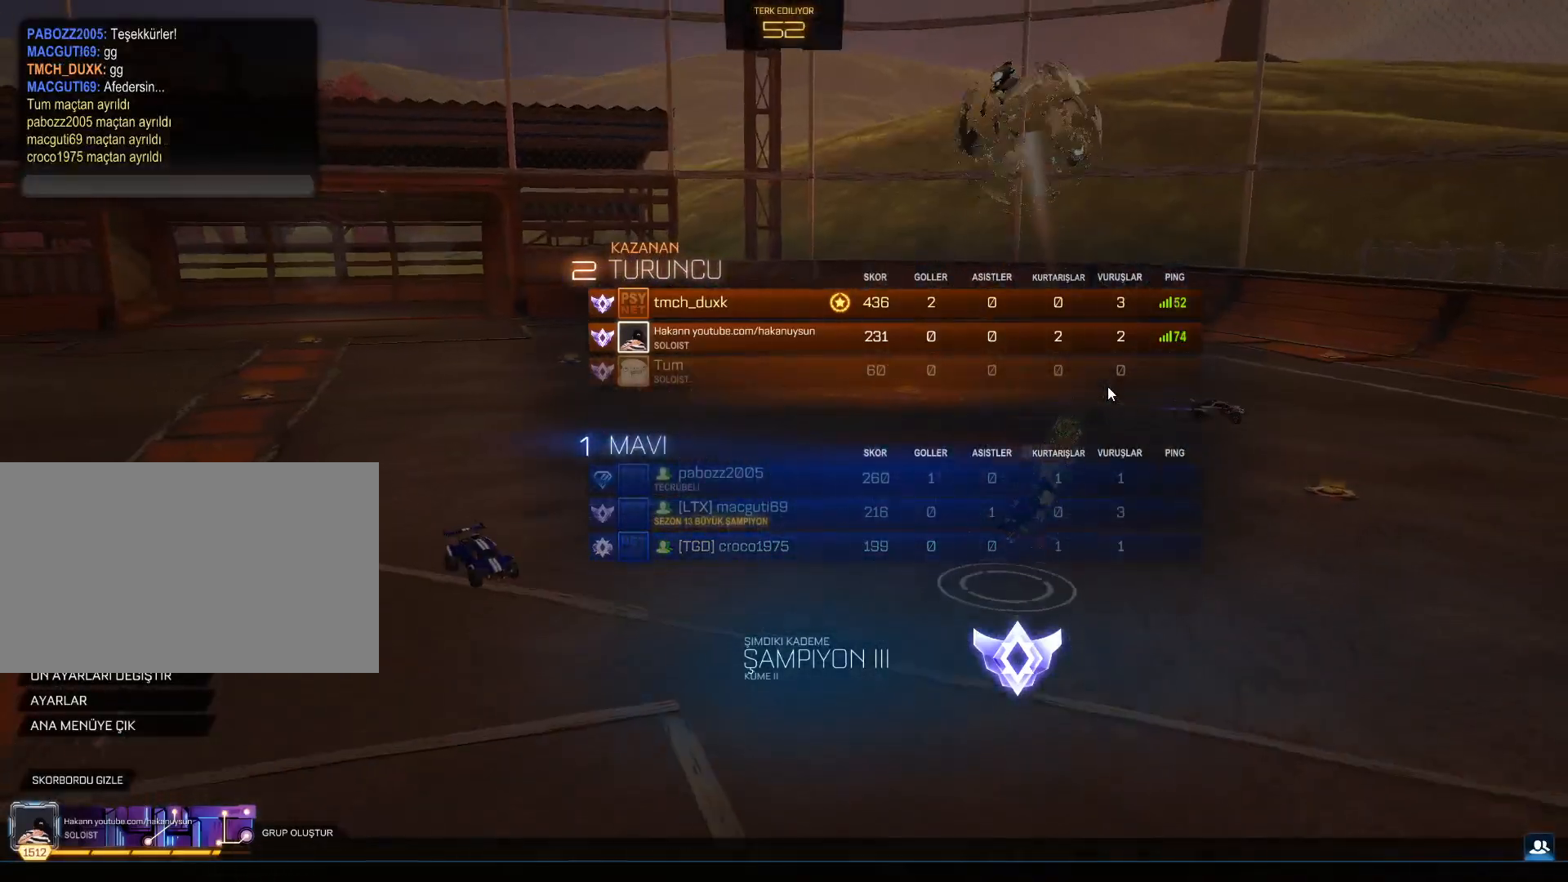
{"keys": [], "mouse": [], "mouse_move": "still", "events": []}
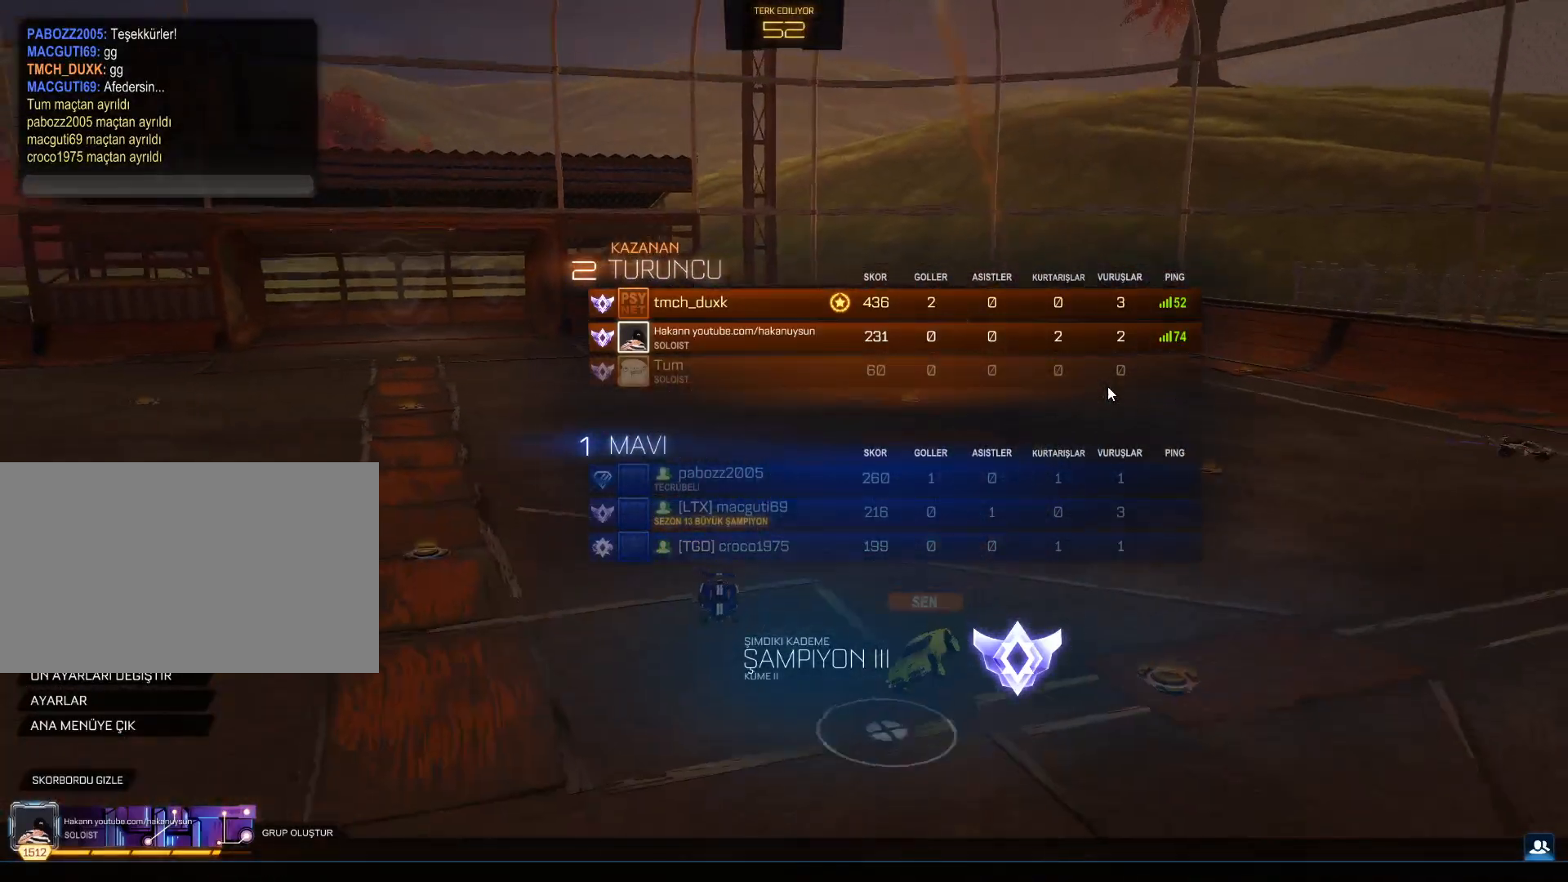
{"keys": [], "mouse": [], "mouse_move": "still", "events": []}
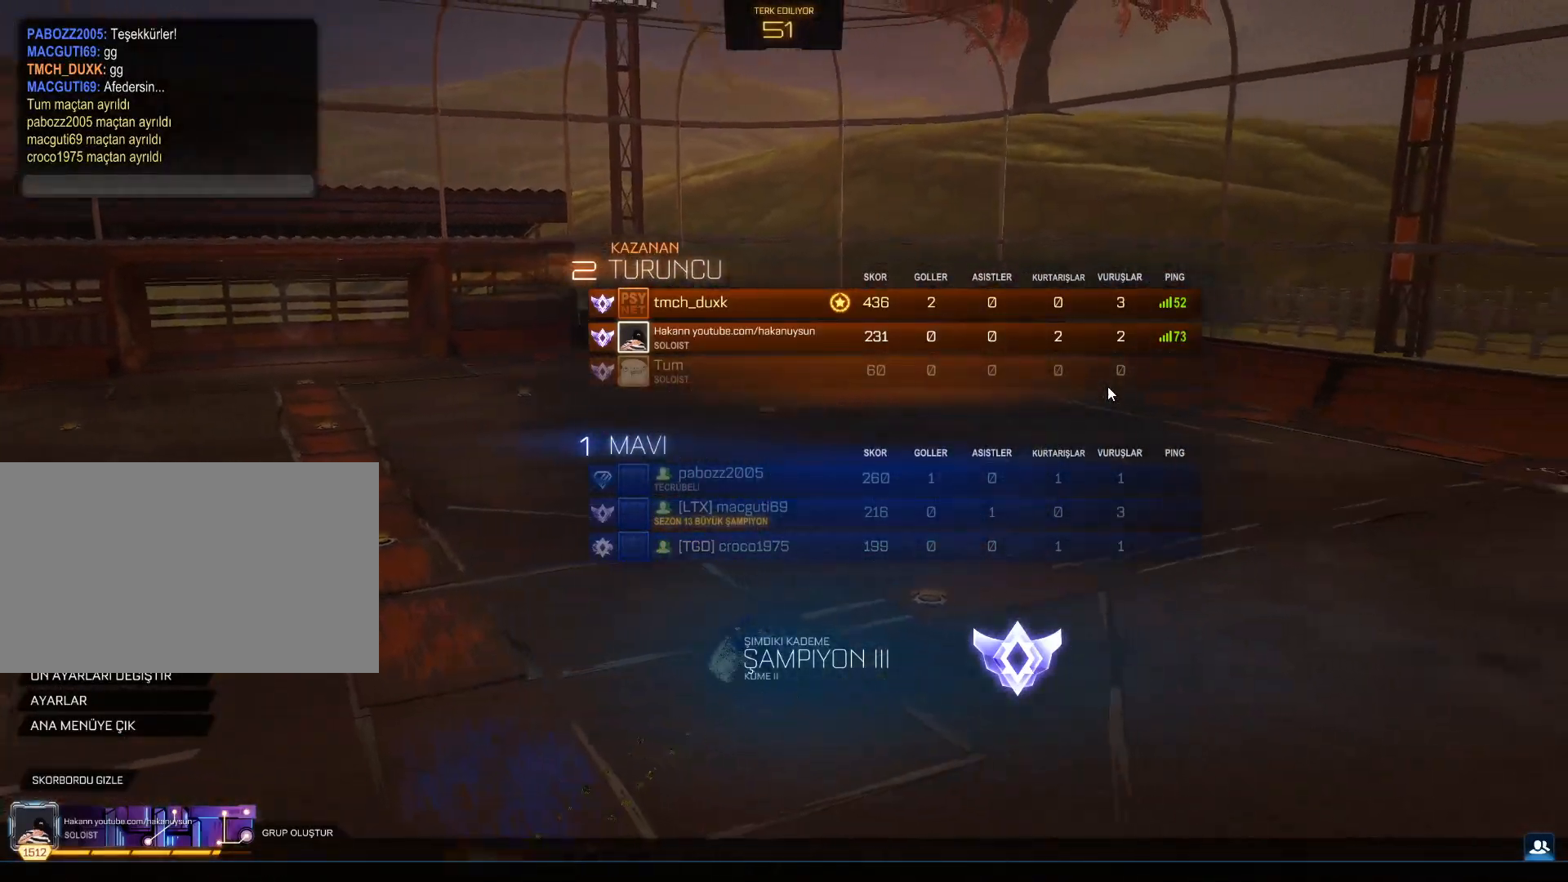
{"keys": [], "mouse": [], "mouse_move": "still", "events": []}
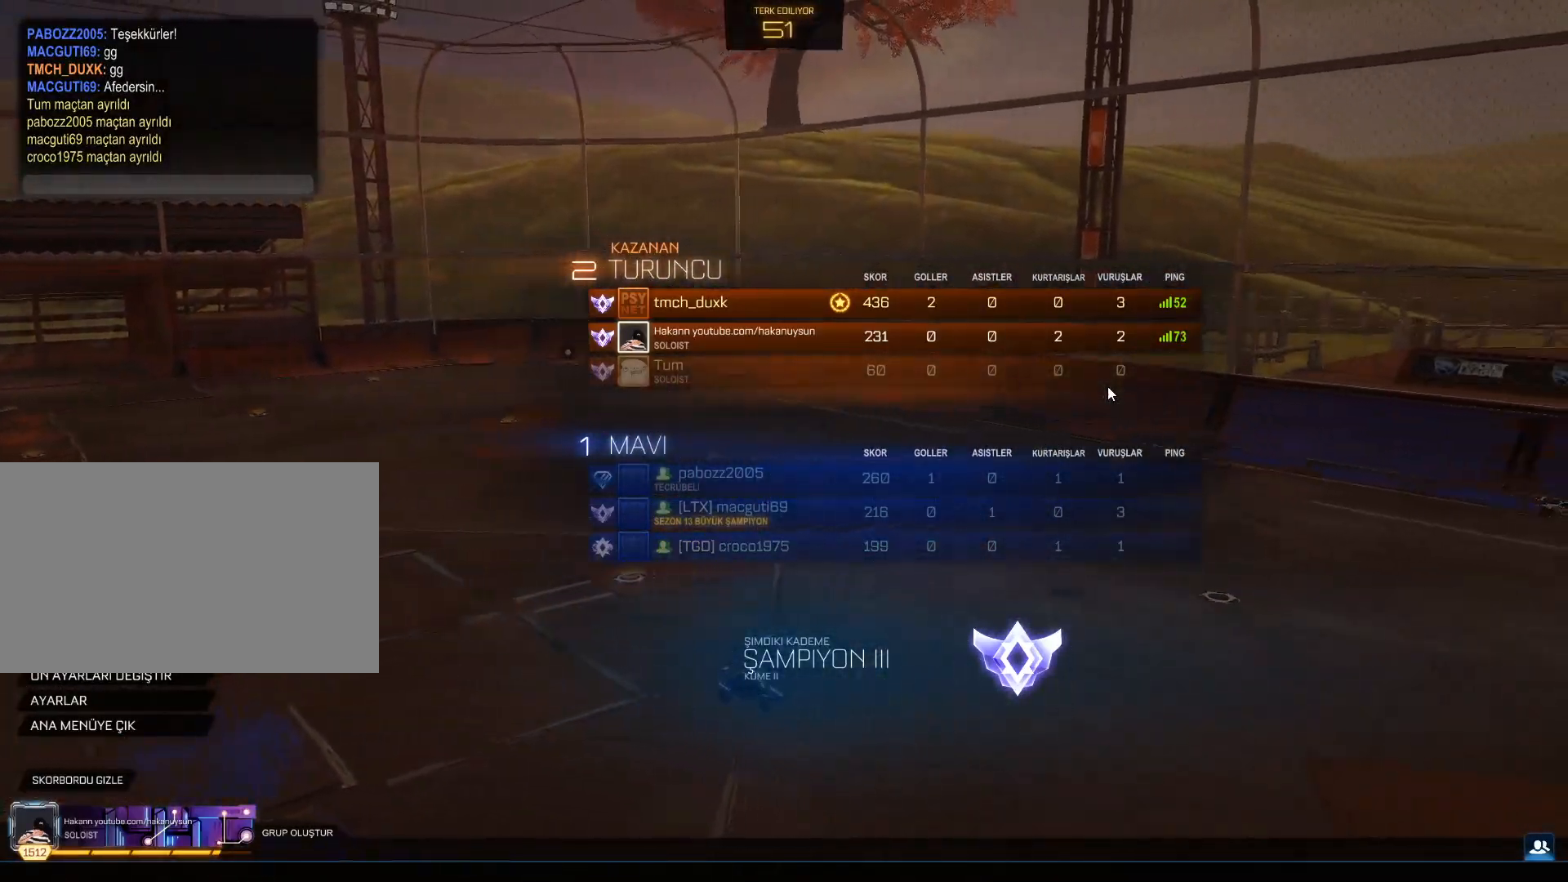
{"keys": [], "mouse": [], "mouse_move": "left", "events": []}
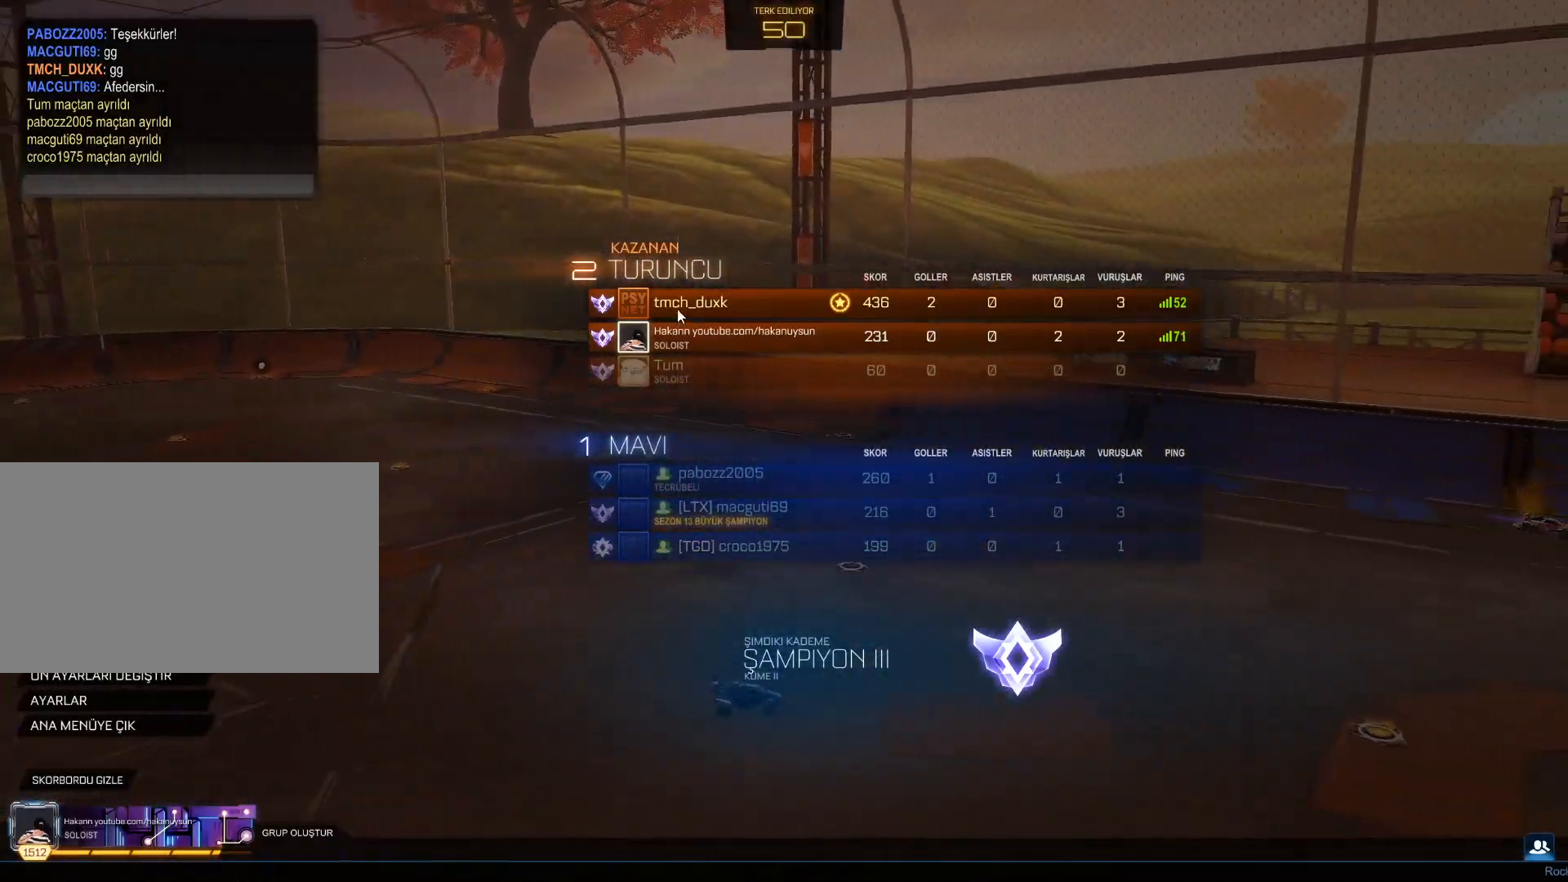
{"keys": [], "mouse": [], "mouse_move": "still", "events": []}
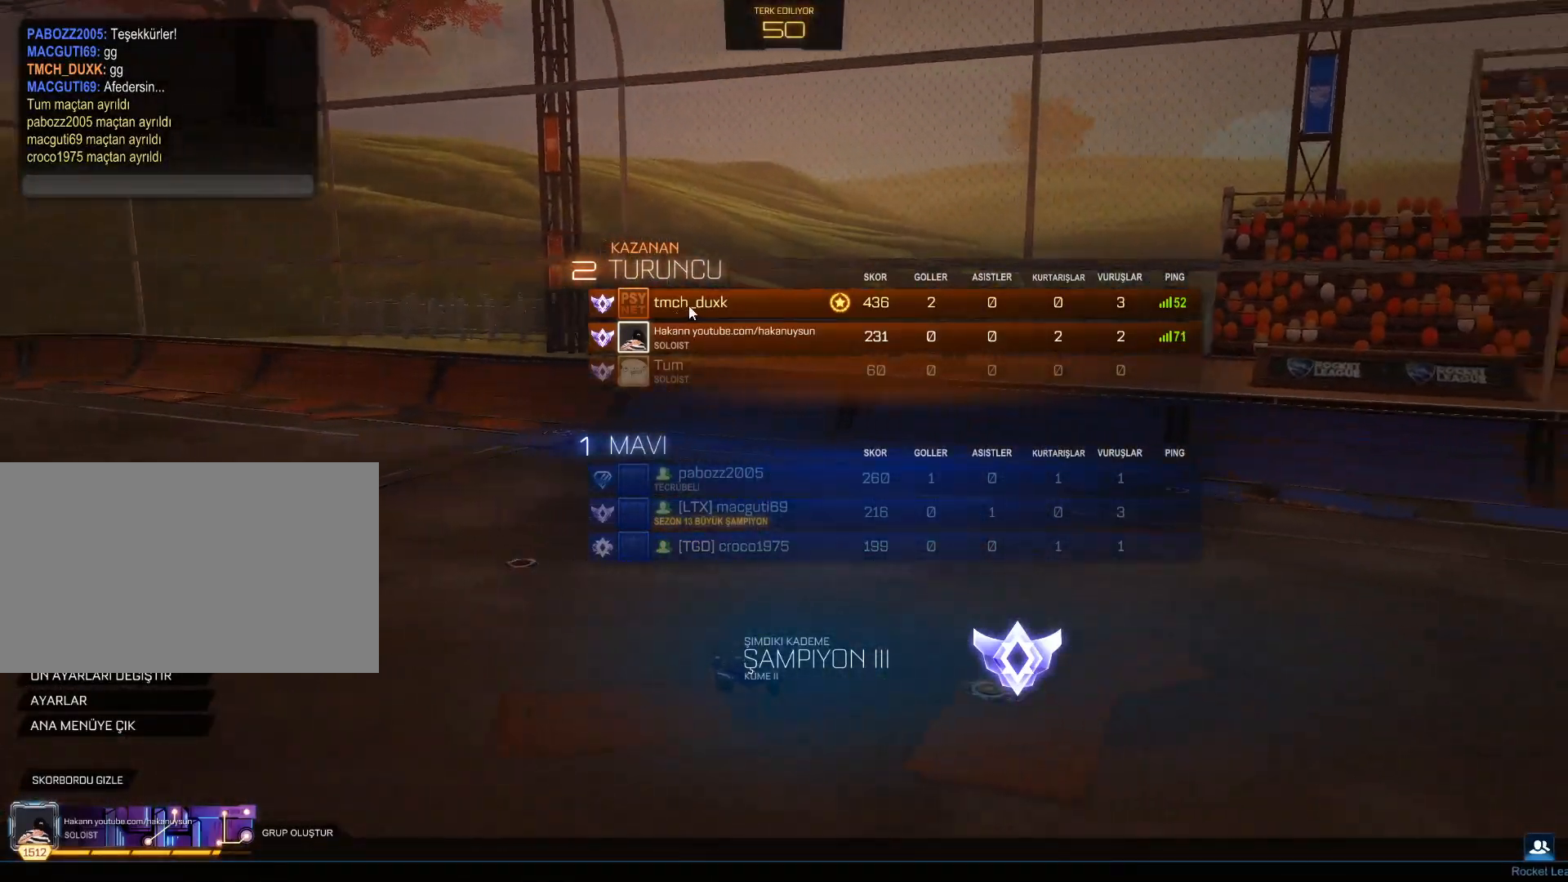
{"keys": [], "mouse": [], "mouse_move": "still", "events": []}
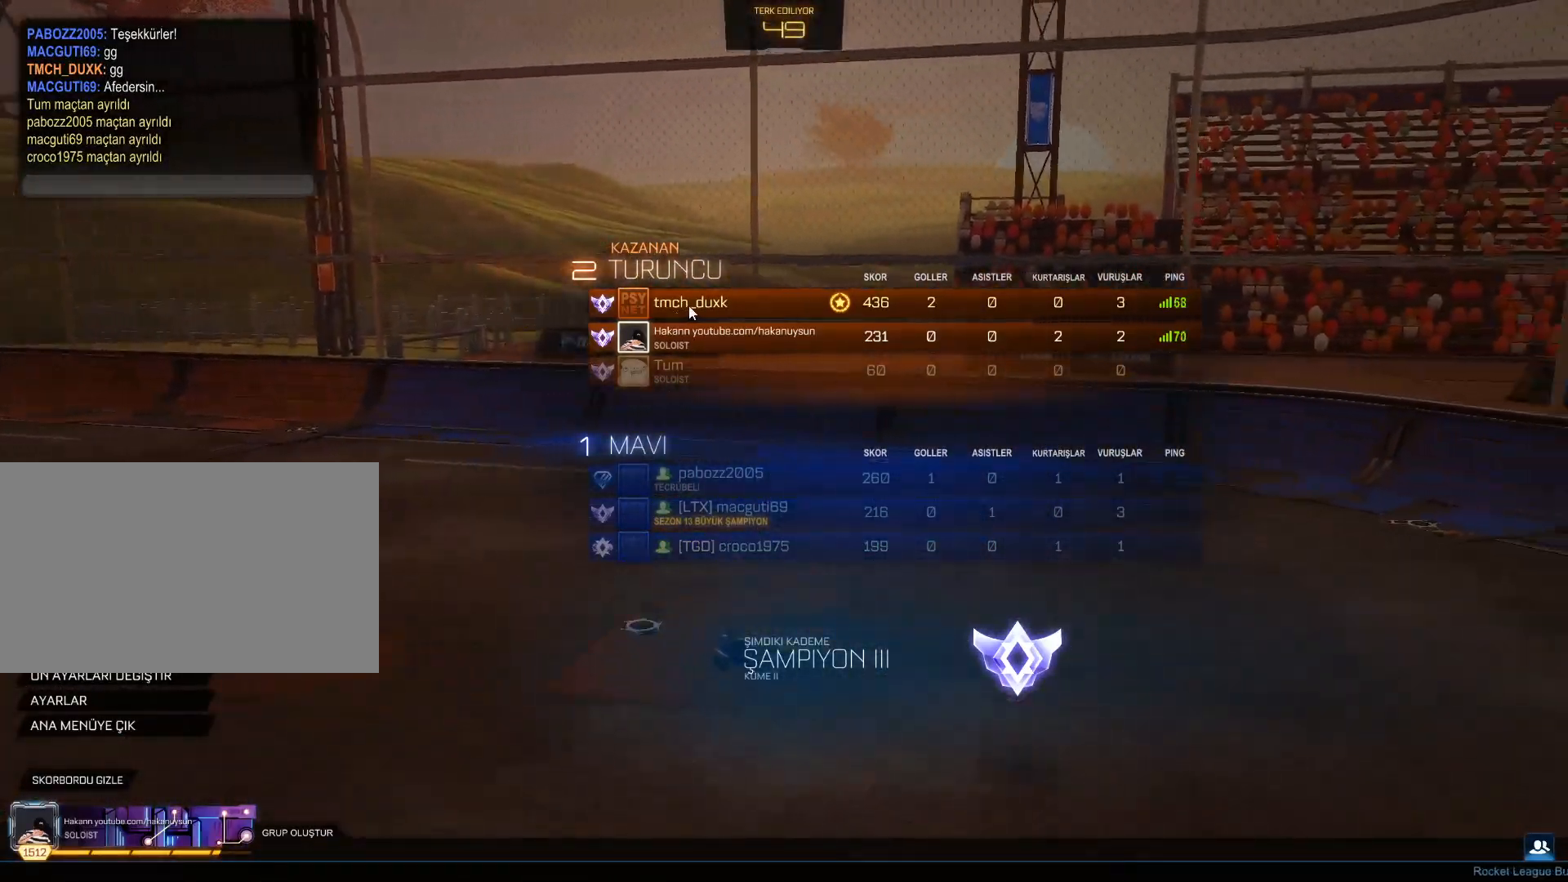
{"keys": [], "mouse": [], "mouse_move": "still", "events": []}
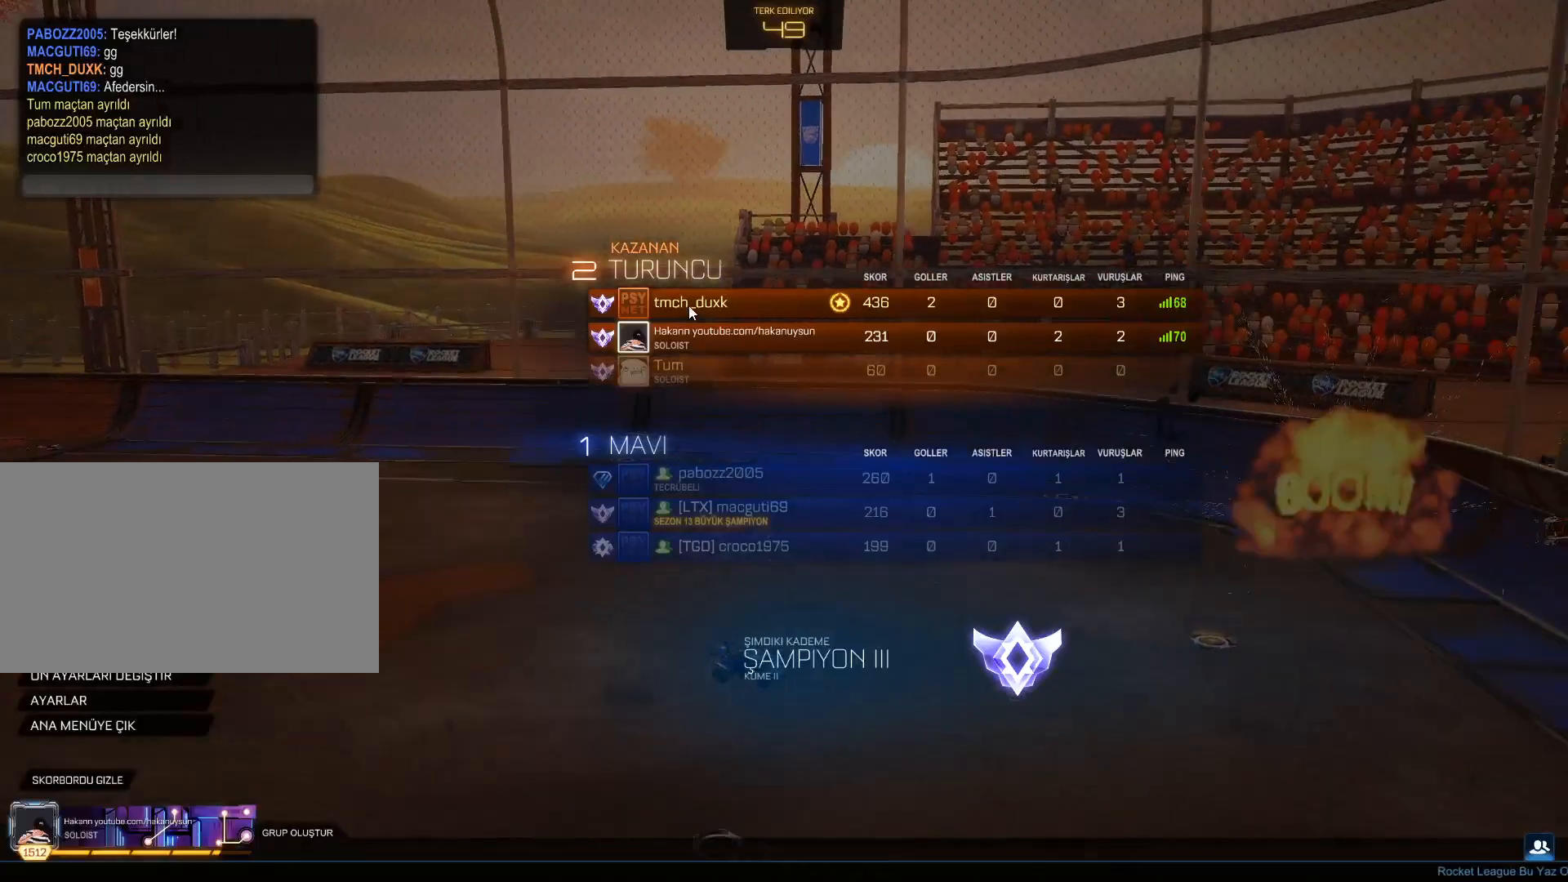
{"keys": [], "mouse": [], "mouse_move": "down-left", "events": []}
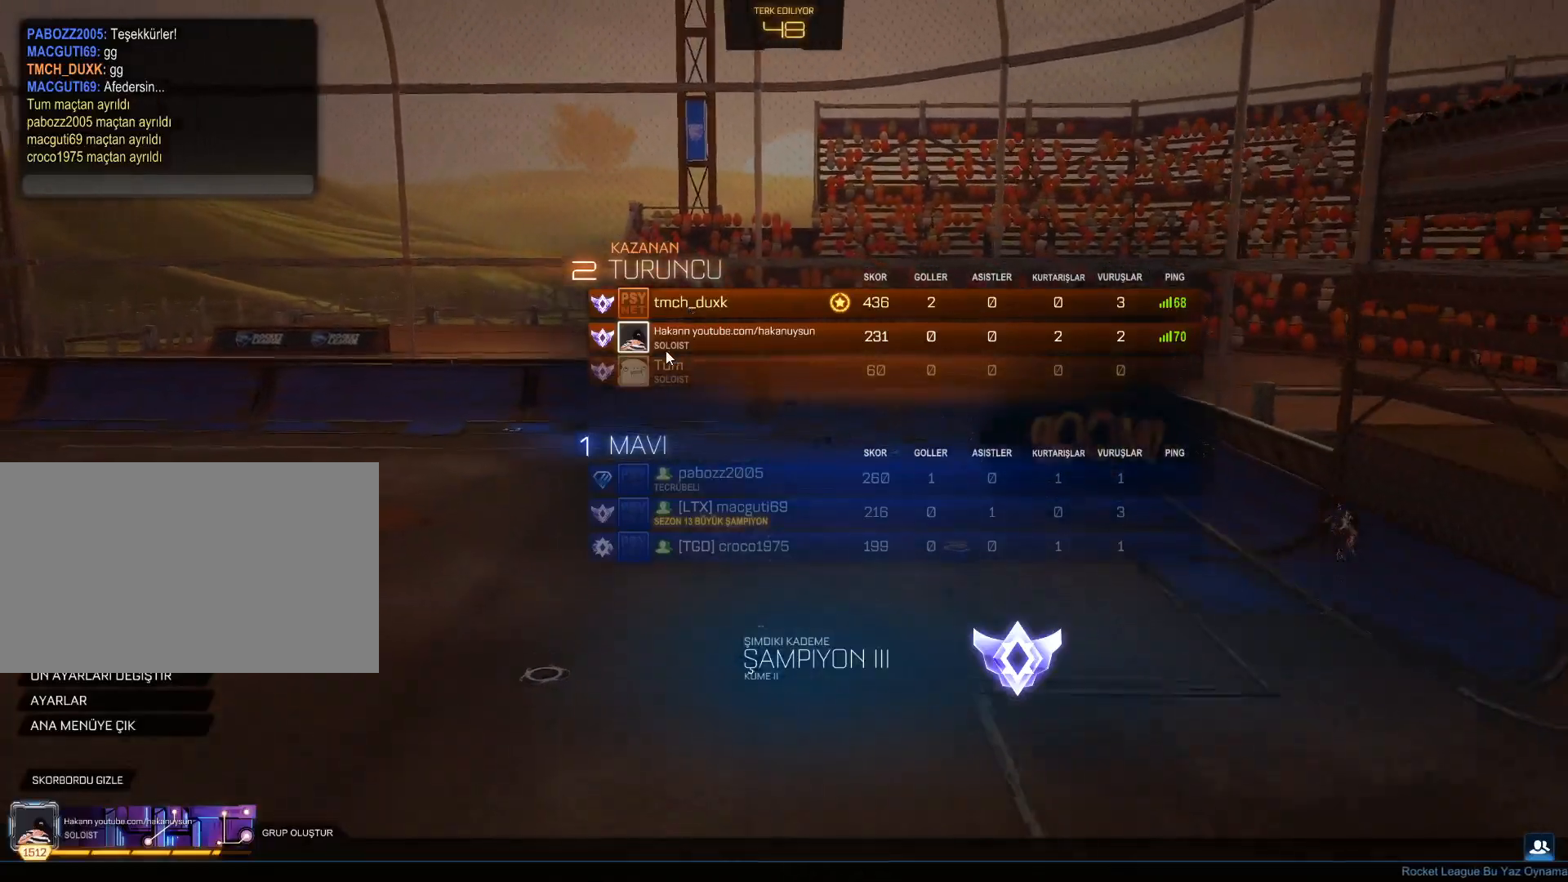
{"keys": [], "mouse": [], "mouse_move": "up", "events": []}
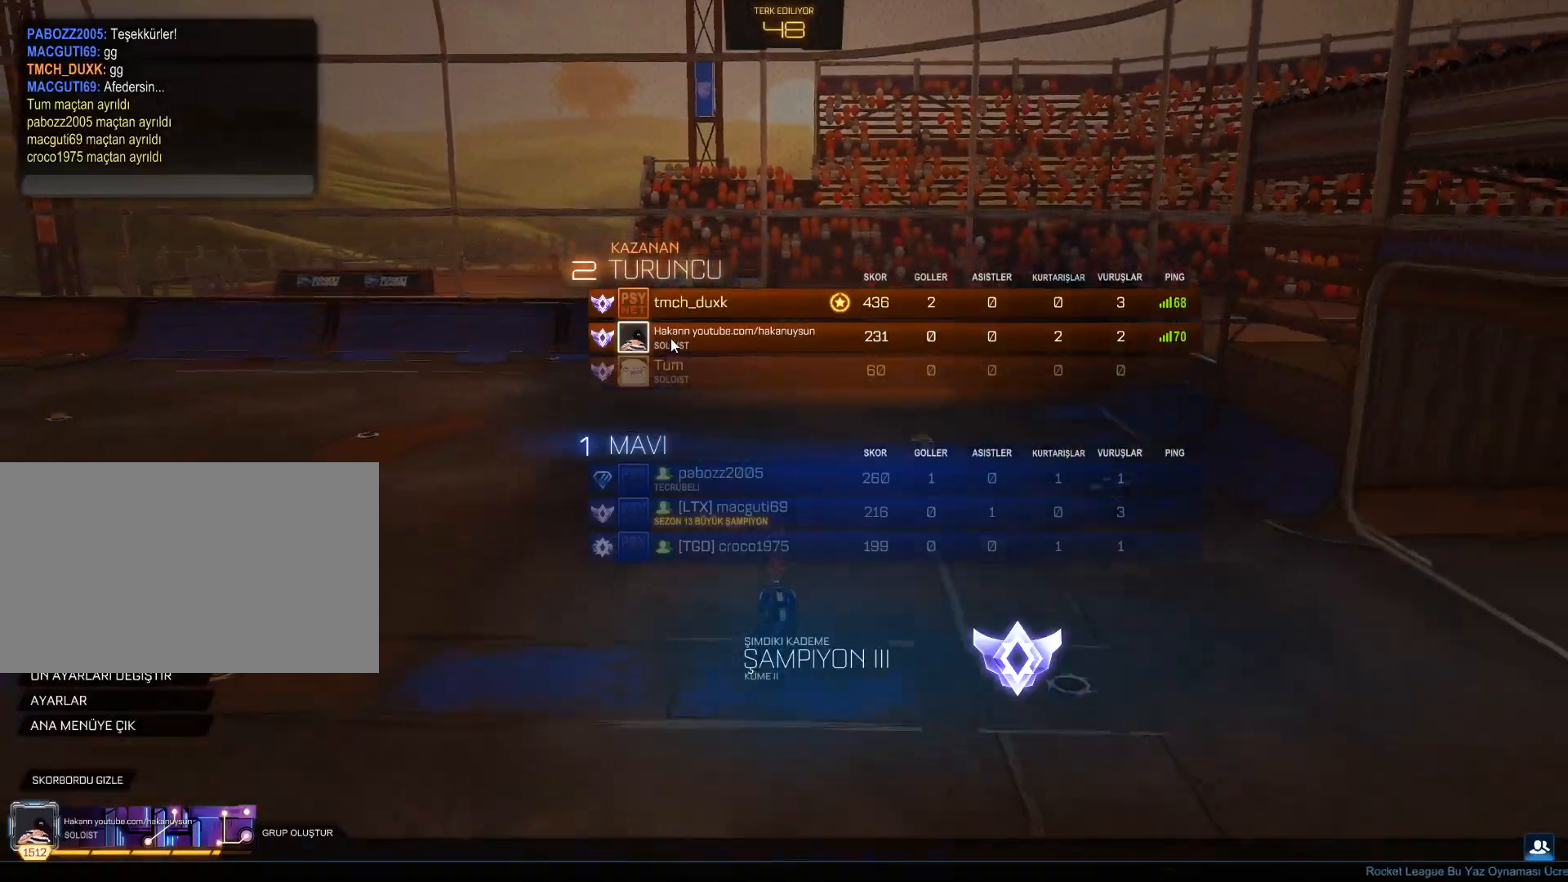
{"keys": [], "mouse": [], "mouse_move": "still", "events": []}